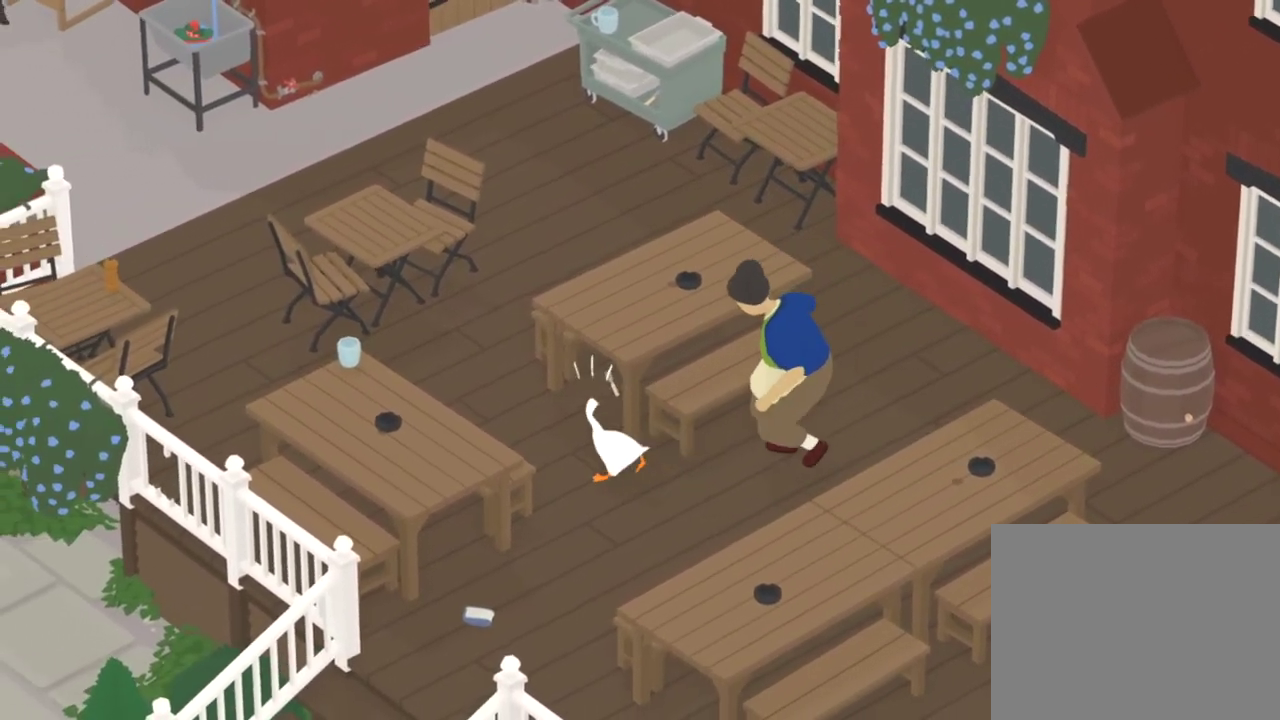
Gameplay with a controller (Xbox layout); each line is a JSON object with the inputs held at the frame after it (dt_ms = milliseconds from this image to that frame). "events" lists button and stick changes between this image and that frame as [ms after this image, input, new state], when the widget could be followed in between. Not read: L1 L3 R1 R3 X.
{"dt_ms": 784, "buttons": ["A"], "left_stick": "up", "events": [[50, "left_stick", "up"], [150, "left_stick", "up-left"], [450, "left_stick", "up"]]}
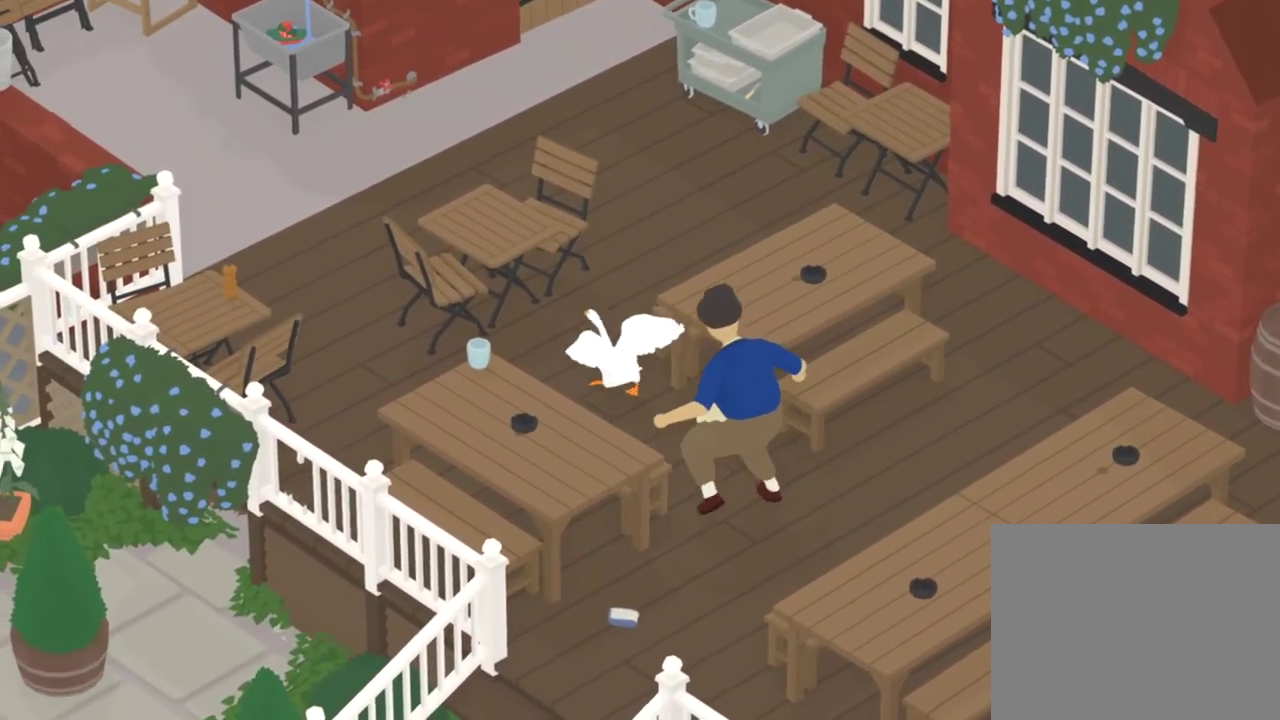
{"dt_ms": 901, "buttons": ["A"], "left_stick": "up-right", "events": [[200, "left_stick", "up-right"], [300, "A", "up"], [434, "A", "down"]]}
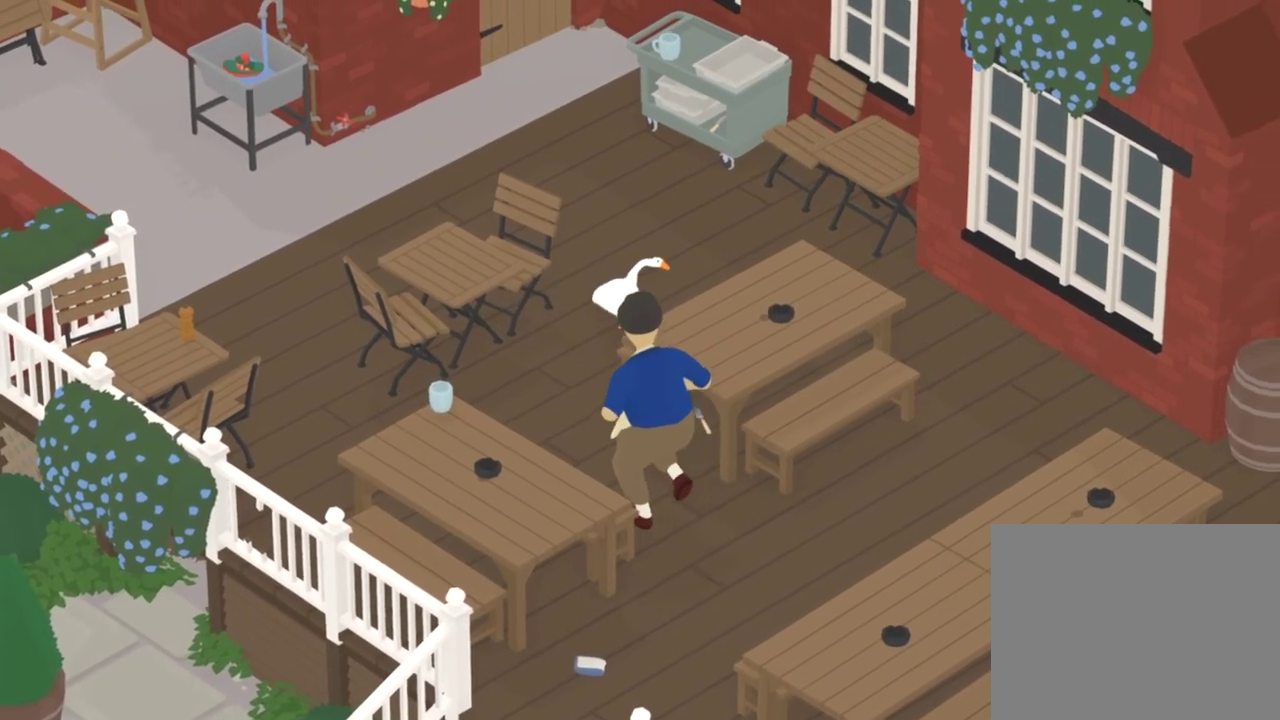
{"dt_ms": 300, "buttons": [], "left_stick": "right", "events": [[100, "left_stick", "right"], [166, "A", "up"]]}
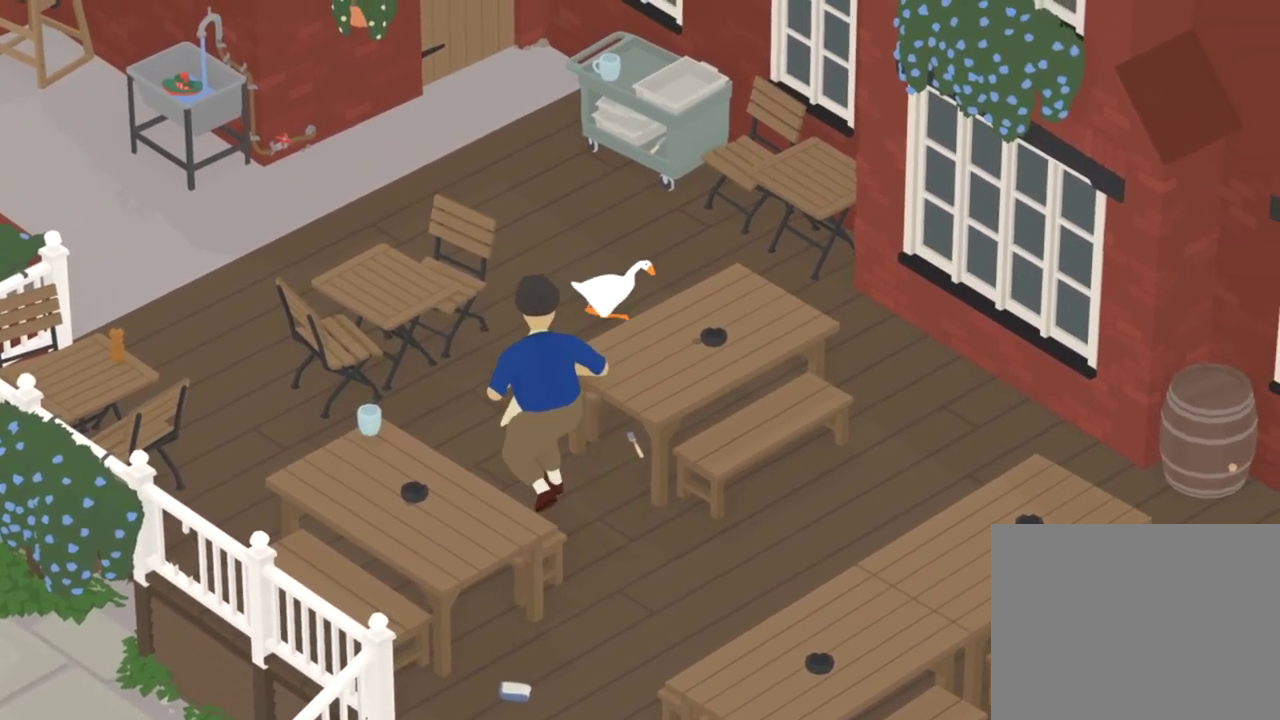
{"dt_ms": 500, "buttons": ["A"], "left_stick": "down-right", "events": [[17, "A", "down"], [467, "left_stick", "down-right"]]}
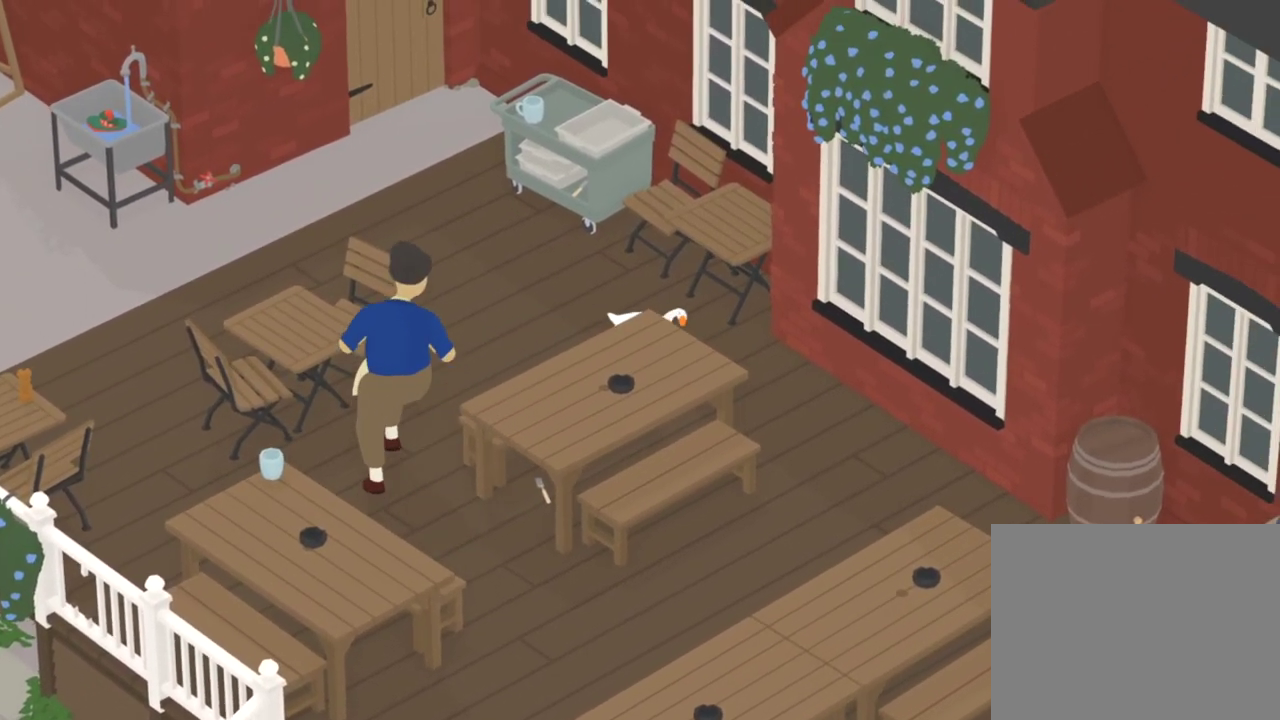
{"dt_ms": 501, "buttons": ["A"], "left_stick": "down-left", "events": [[50, "A", "up"], [67, "left_stick", "down"], [234, "left_stick", "down-left"], [434, "A", "down"]]}
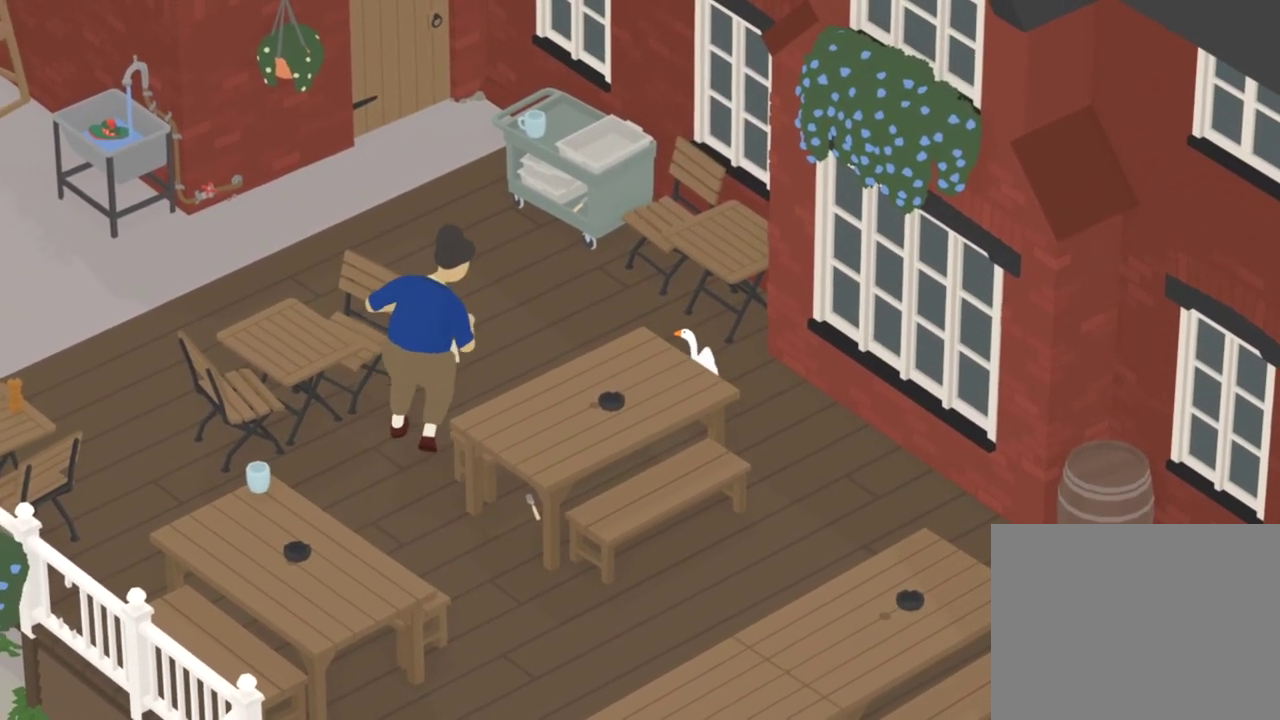
{"dt_ms": 300, "buttons": ["A"], "left_stick": "down-left", "events": []}
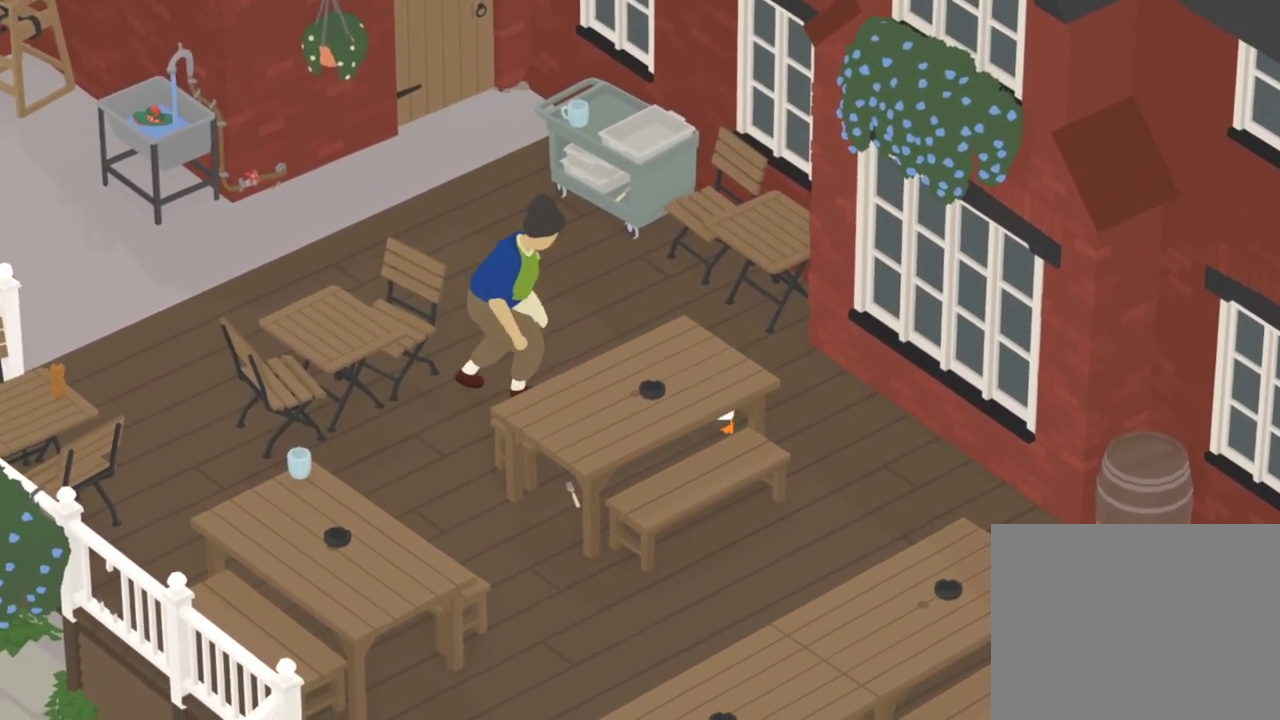
{"dt_ms": 801, "buttons": ["A"], "left_stick": "down-left", "events": [[17, "A", "up"], [150, "A", "down"]]}
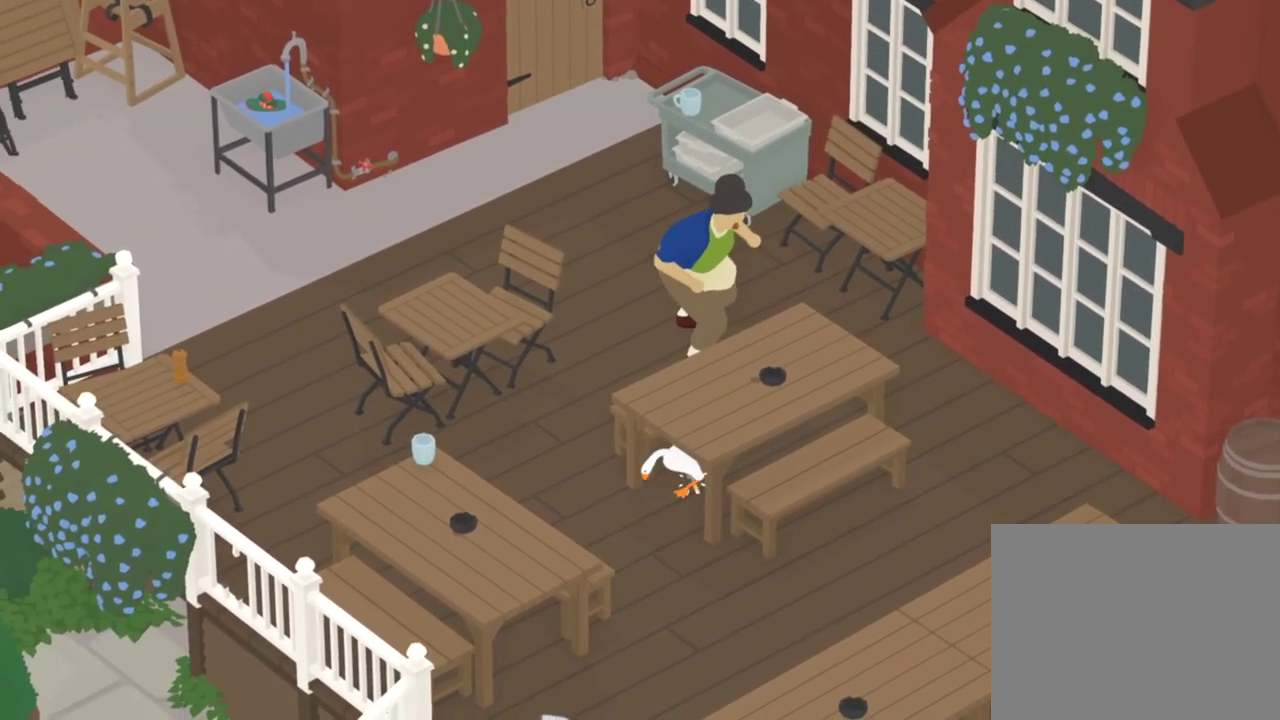
{"dt_ms": 400, "buttons": ["A"], "left_stick": "down-left", "events": [[100, "A", "up"], [350, "A", "down"]]}
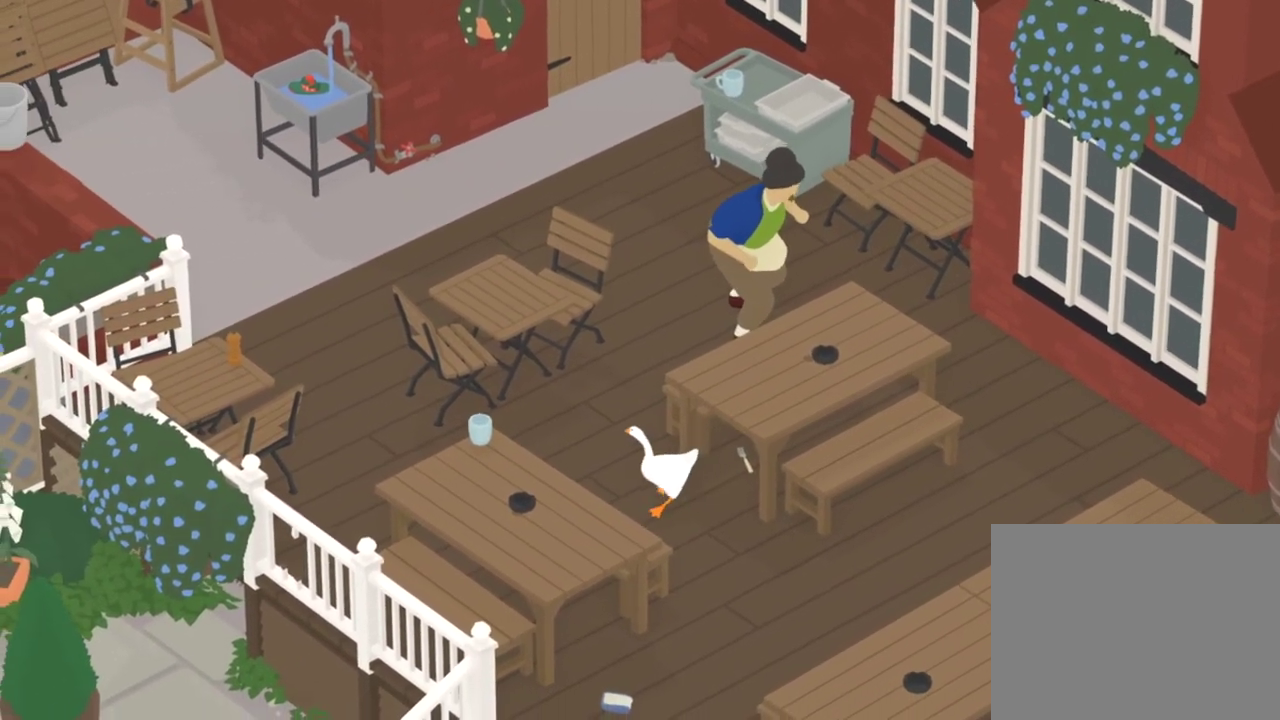
{"dt_ms": 401, "buttons": ["A"], "left_stick": "left", "events": [[184, "A", "up"], [267, "left_stick", "left"], [334, "A", "down"]]}
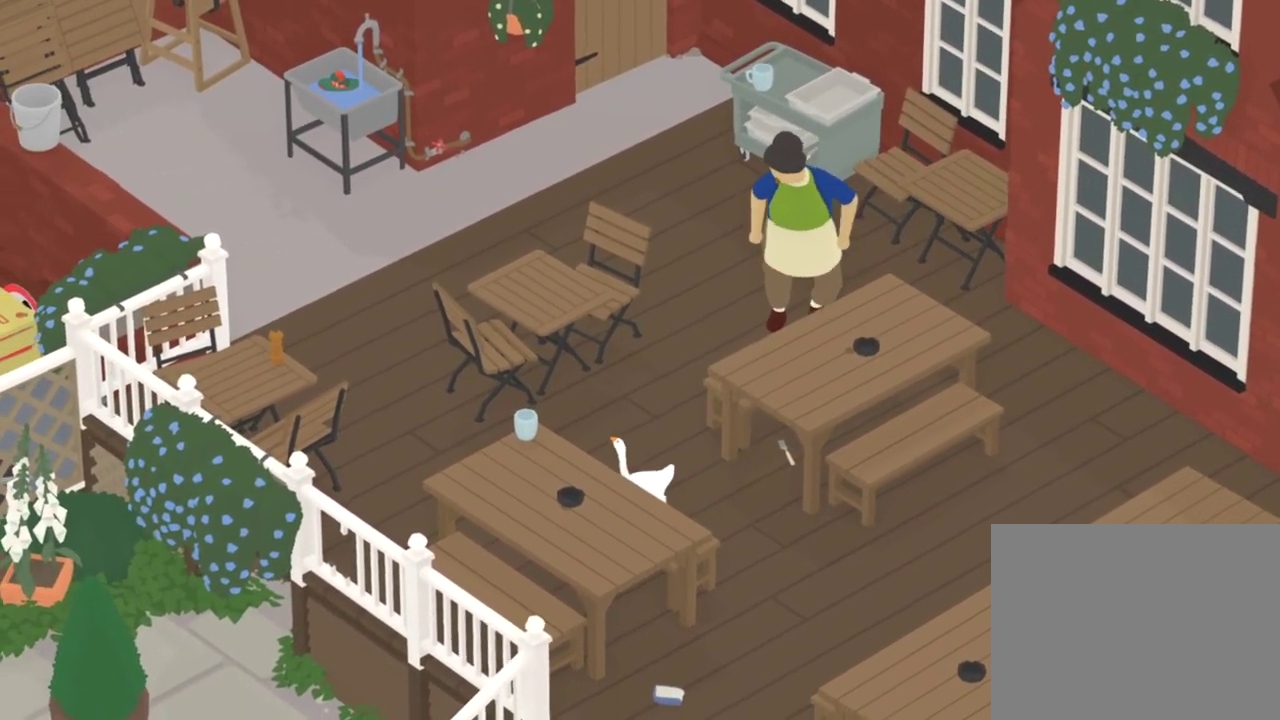
{"dt_ms": 801, "buttons": [], "left_stick": "left", "events": [[117, "A", "up"], [233, "left_stick", "down-left"], [350, "left_stick", "up-left"], [484, "A", "down"], [651, "left_stick", "left"], [784, "A", "up"]]}
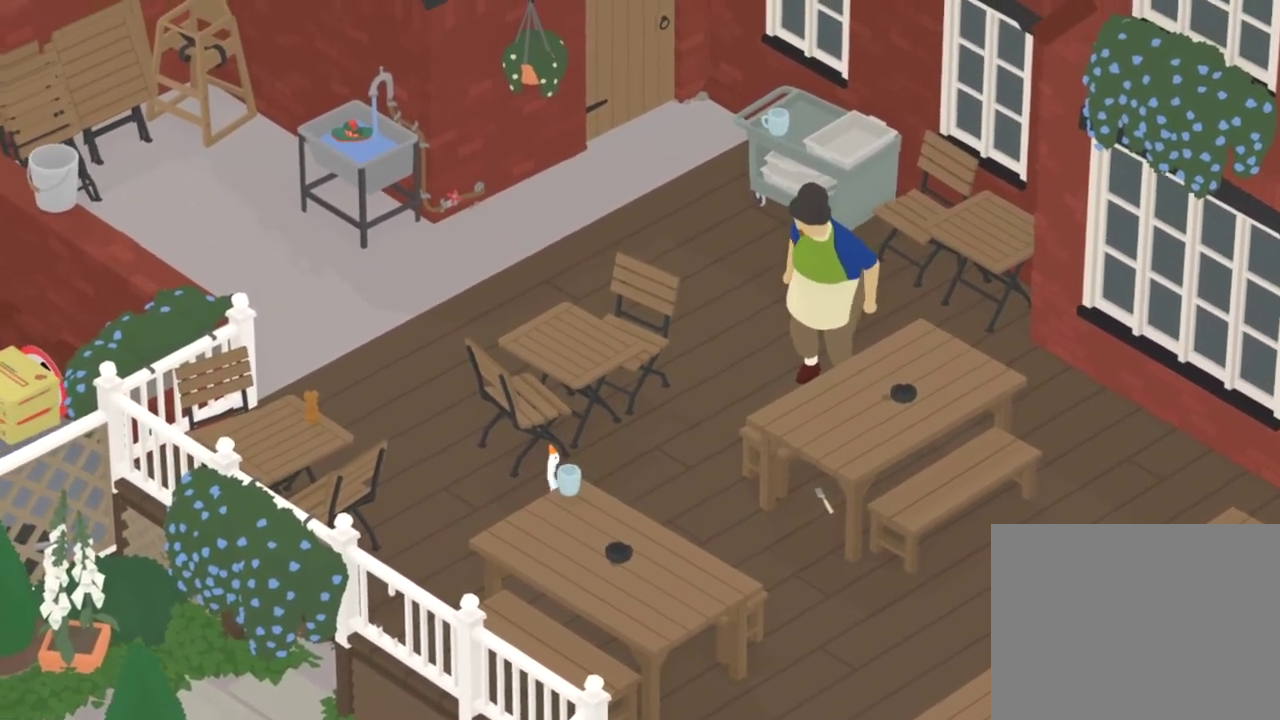
{"dt_ms": 800, "buttons": ["A"], "left_stick": "down-right", "events": [[16, "left_stick", "down-left"], [133, "left_stick", "down"], [233, "left_stick", "down-right"], [584, "A", "down"]]}
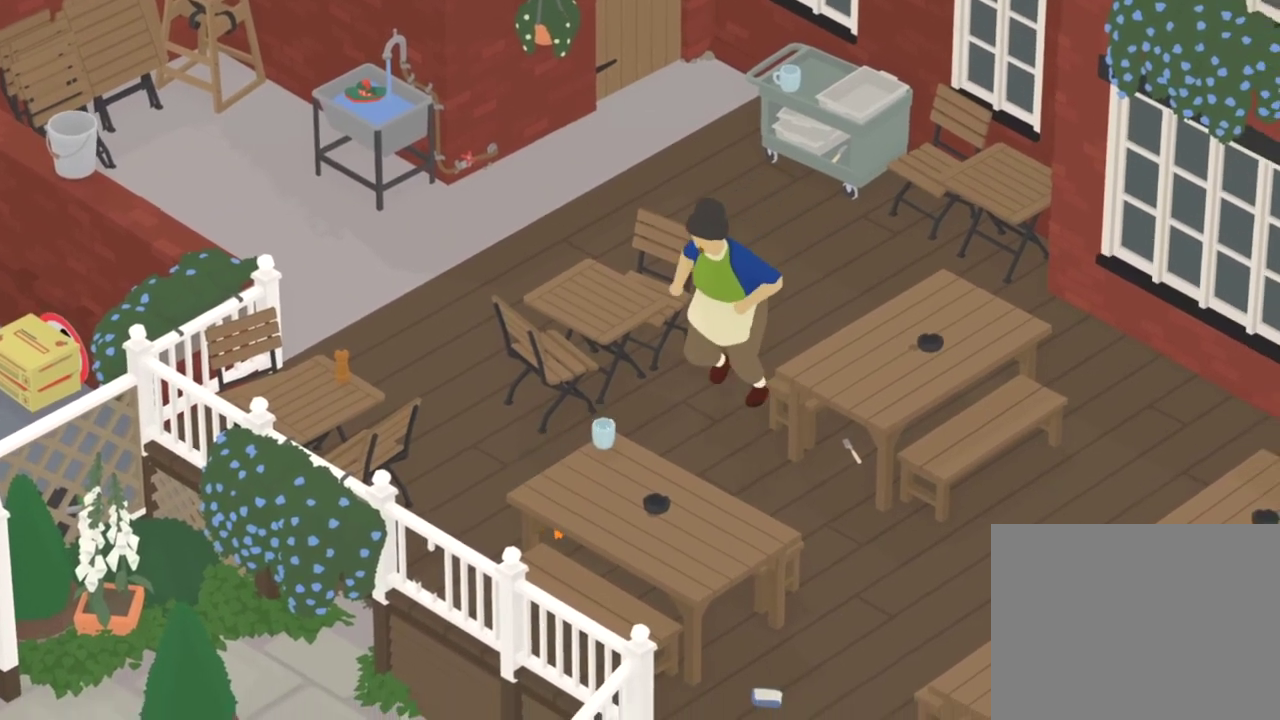
{"dt_ms": 501, "buttons": ["A"], "left_stick": "down-right", "events": []}
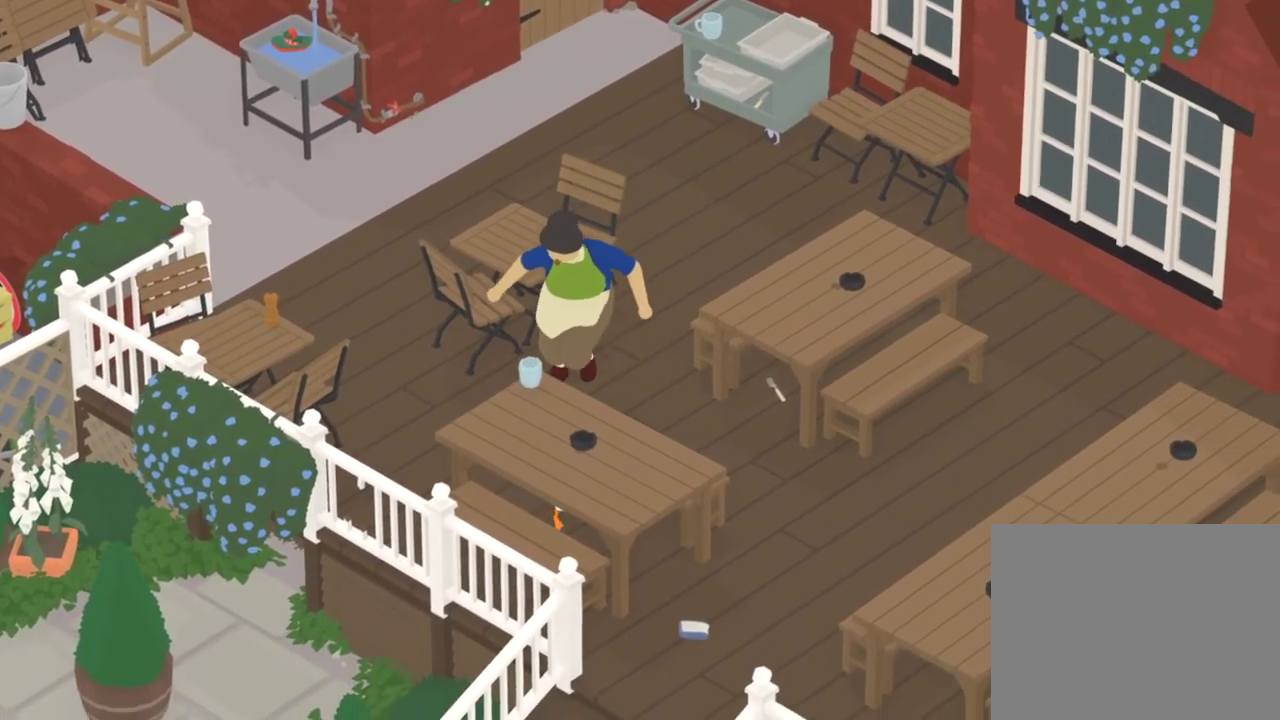
{"dt_ms": 300, "buttons": ["A"], "left_stick": "down-right", "events": []}
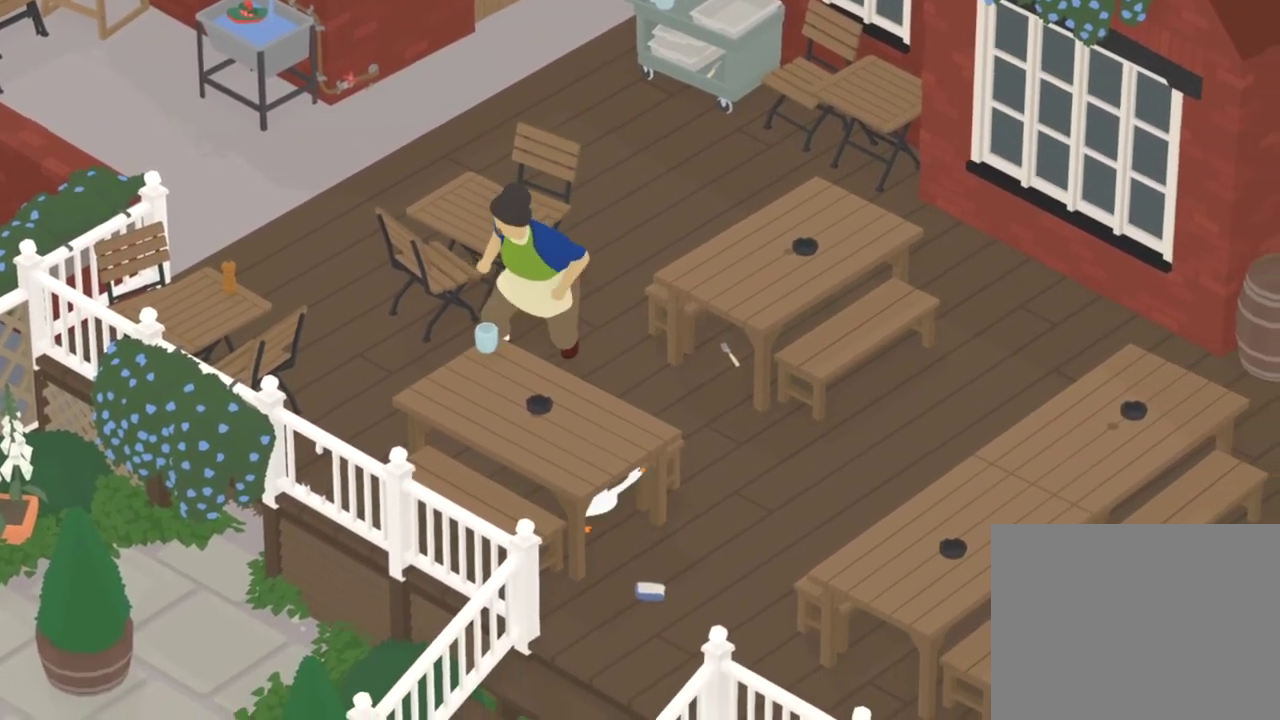
{"dt_ms": 801, "buttons": ["A"], "left_stick": "up", "events": [[100, "left_stick", "right"], [217, "A", "up"], [284, "left_stick", "up-right"], [517, "left_stick", "up"], [668, "A", "down"]]}
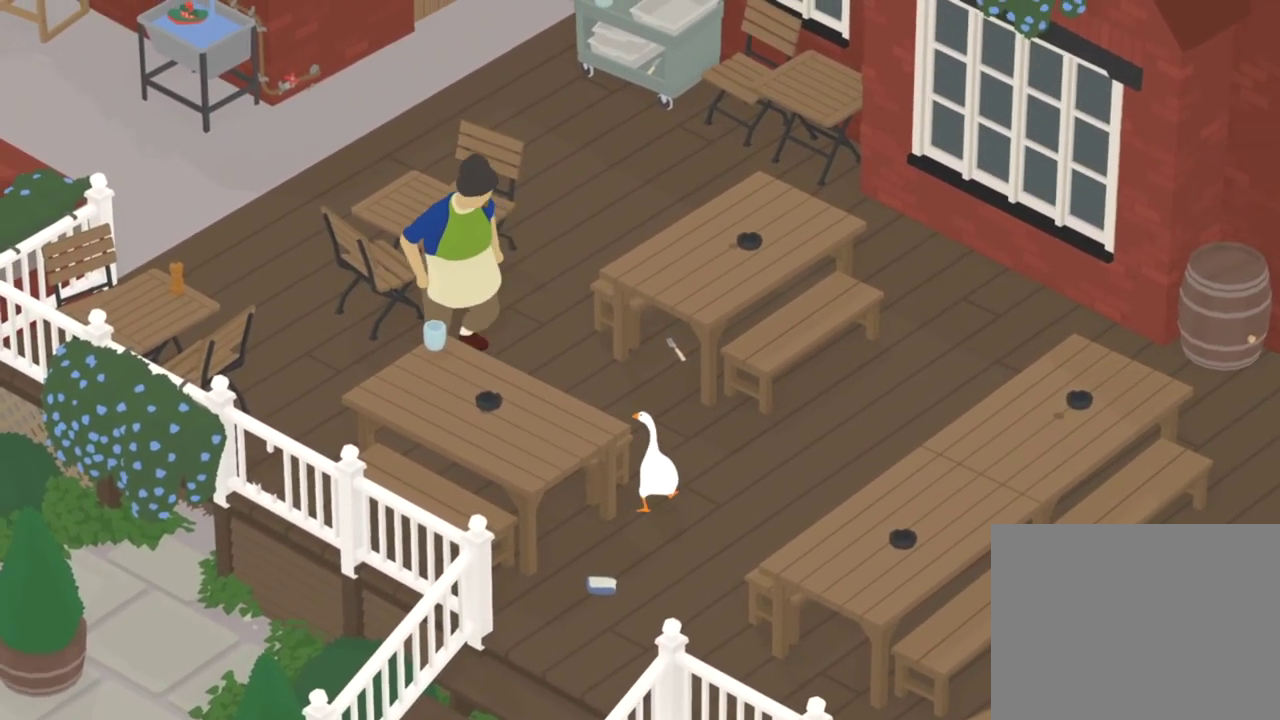
{"dt_ms": 400, "buttons": ["A"], "left_stick": "up", "events": []}
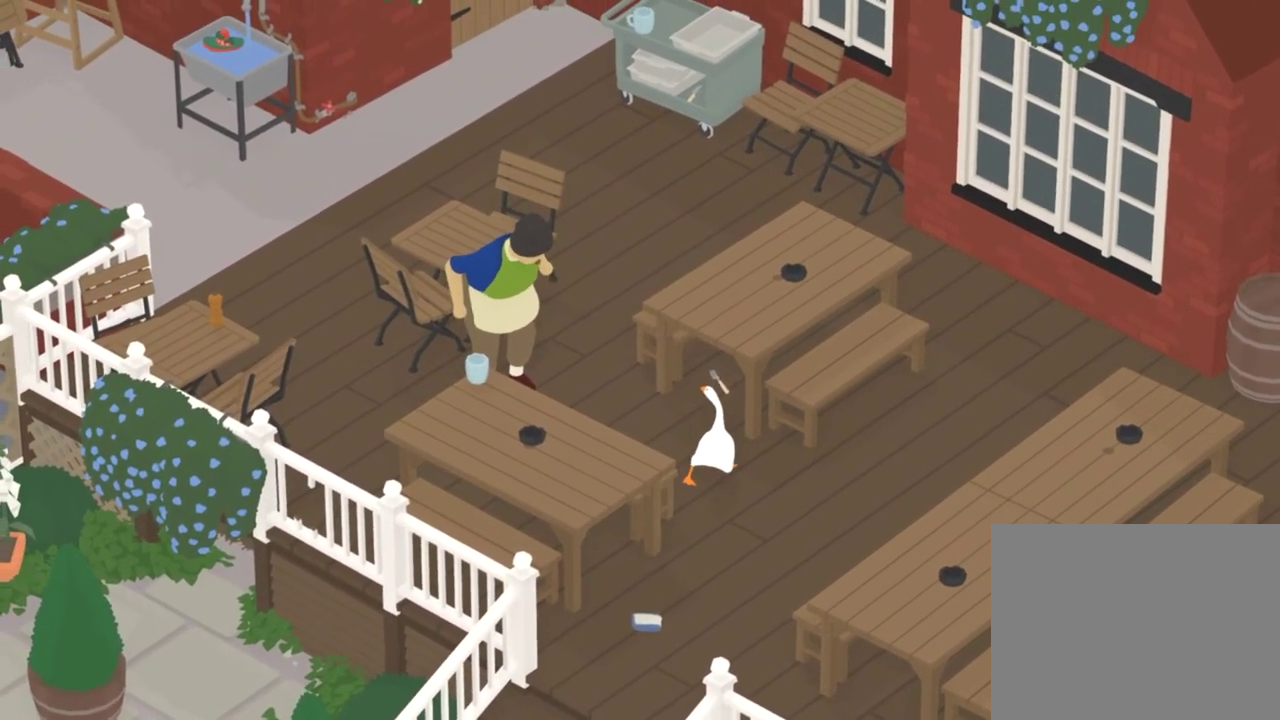
{"dt_ms": 401, "buttons": ["A"], "left_stick": "up-right", "events": [[17, "left_stick", "up-right"], [117, "left_stick", "up"], [401, "left_stick", "up-right"]]}